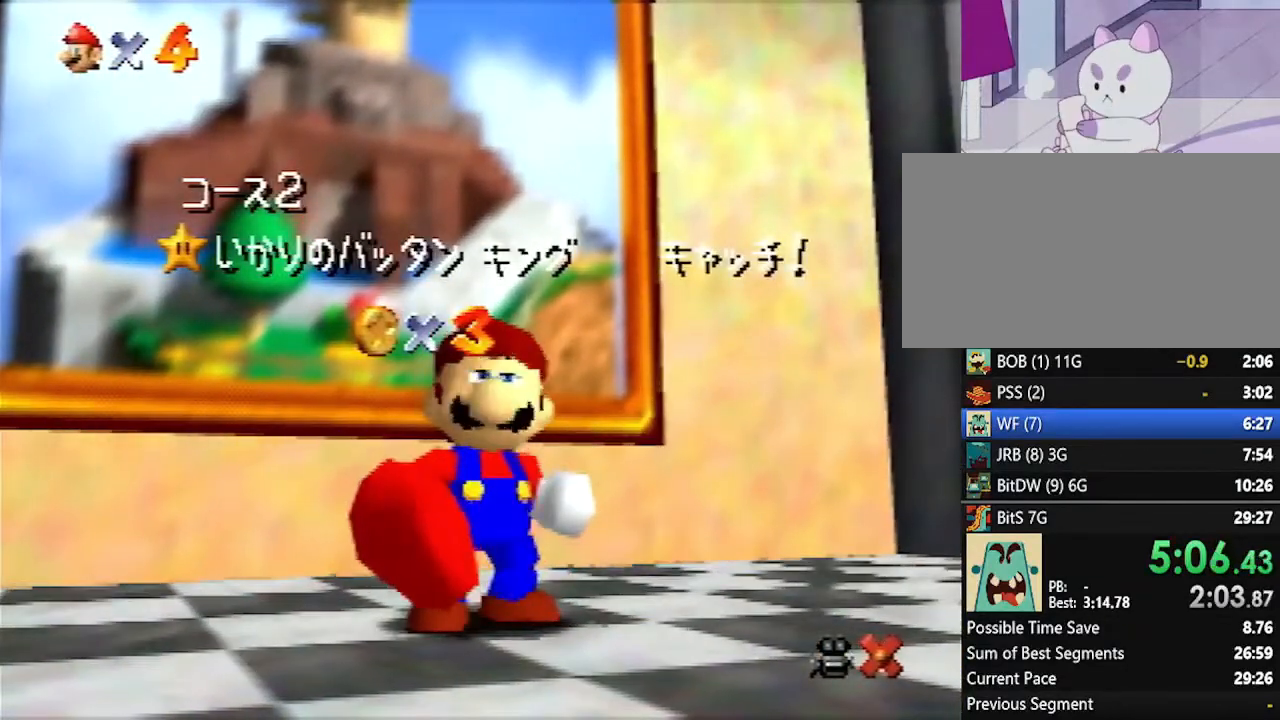
Gameplay with a controller (Nintendo layout); each line is a JSON object with the inputs held at the frame after it. "events" lists button and stick changes between this image and that frame as [ms after this image, input, new state], when the widget could be followed in between. Not read: L1 L3 R3.
{"buttons": [], "left_stick": "center", "events": [[200, "left_stick", "down"], [333, "left_stick", "center"]]}
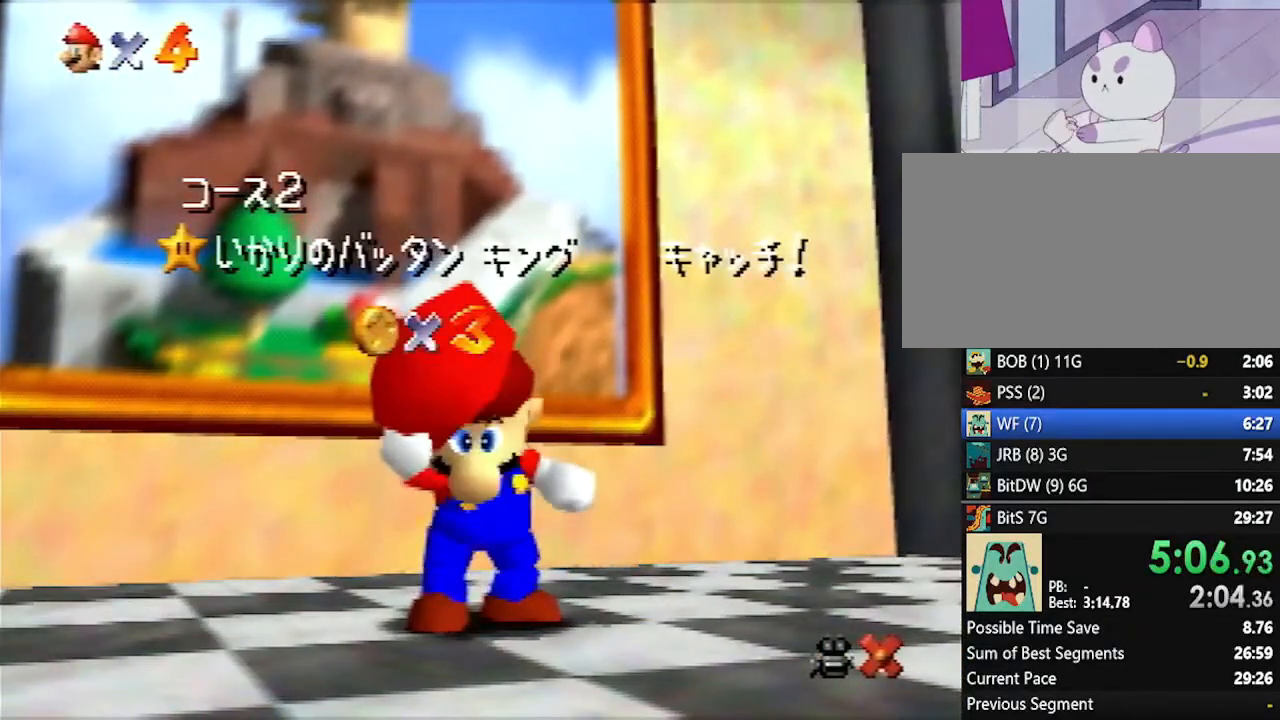
{"buttons": [], "left_stick": "down", "events": [[50, "left_stick", "down"]]}
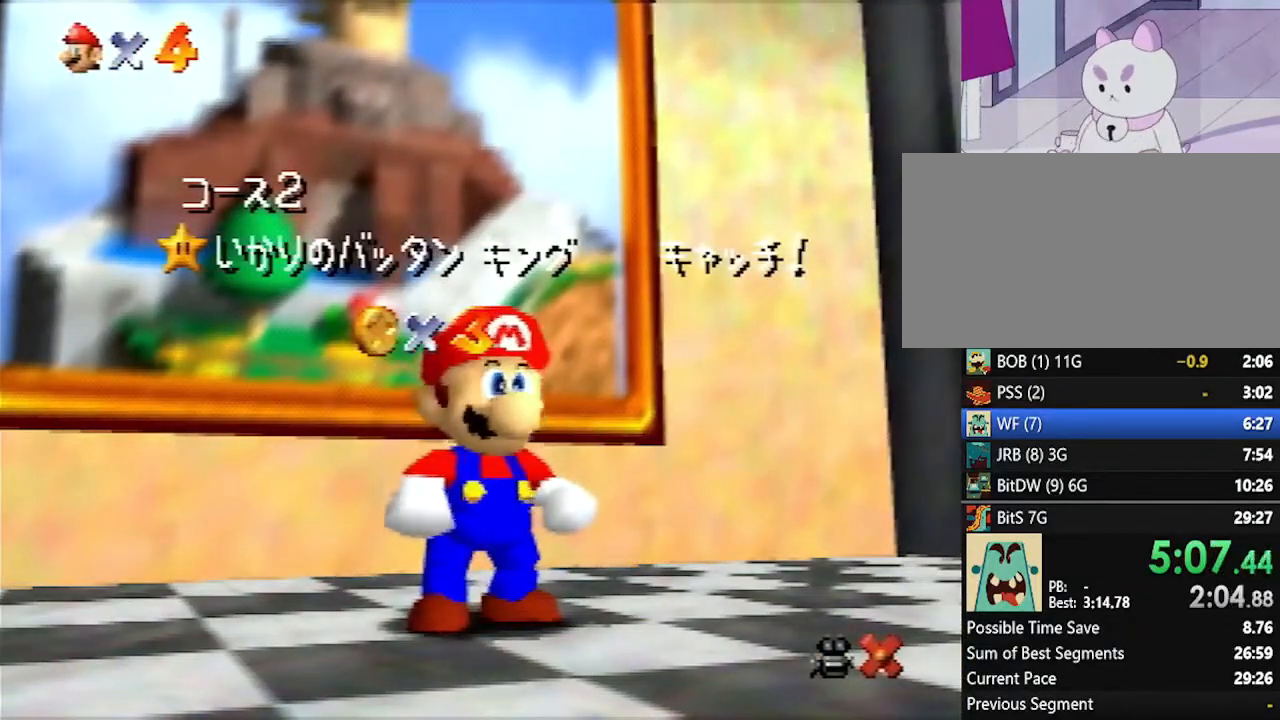
{"buttons": [], "left_stick": "center", "events": [[383, "A", "down"], [483, "A", "up"], [483, "left_stick", "center"]]}
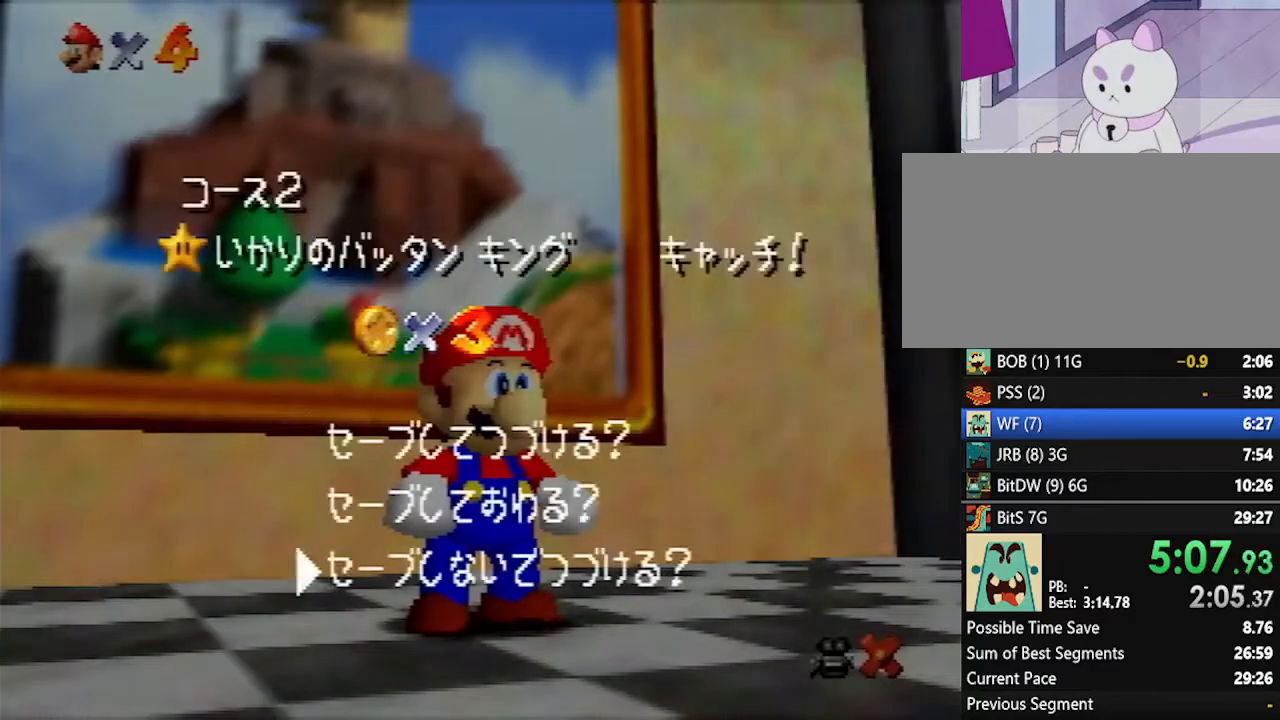
{"buttons": [], "left_stick": "up", "events": [[83, "left_stick", "up"]]}
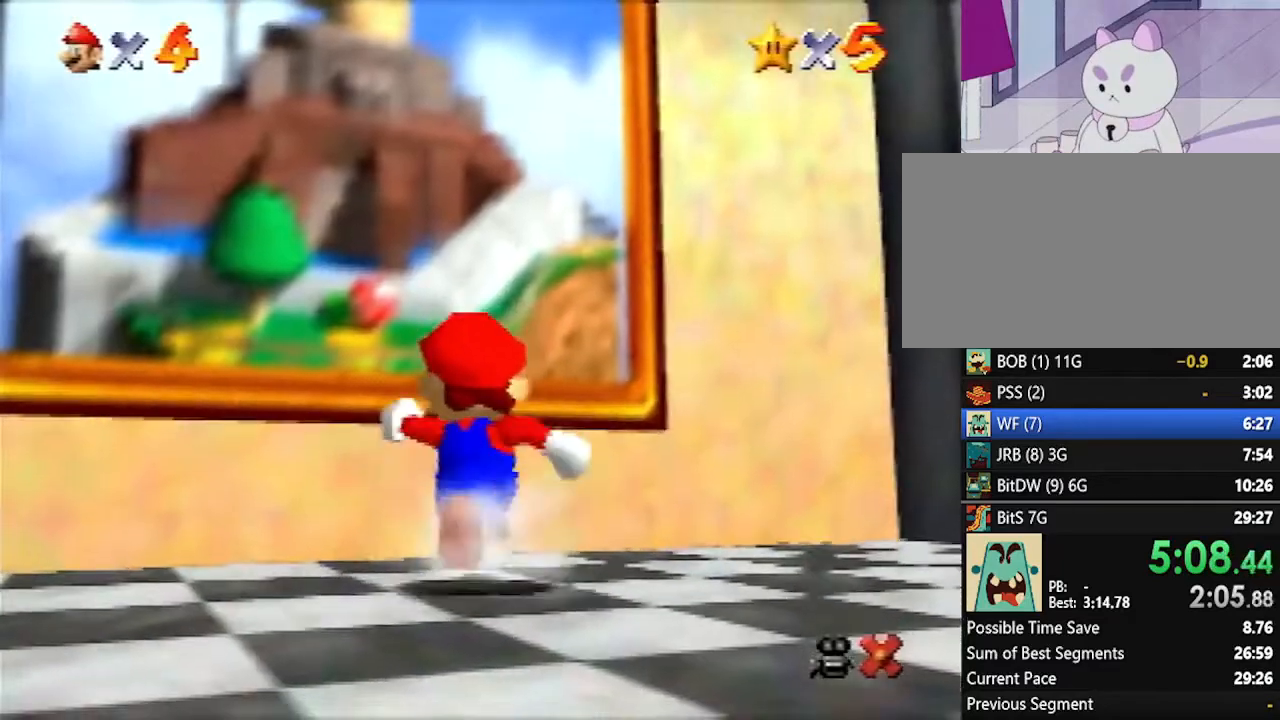
{"buttons": [], "left_stick": "center", "events": [[17, "Z", "down"], [50, "A", "down"], [100, "Z", "up"], [333, "A", "up"], [417, "left_stick", "center"]]}
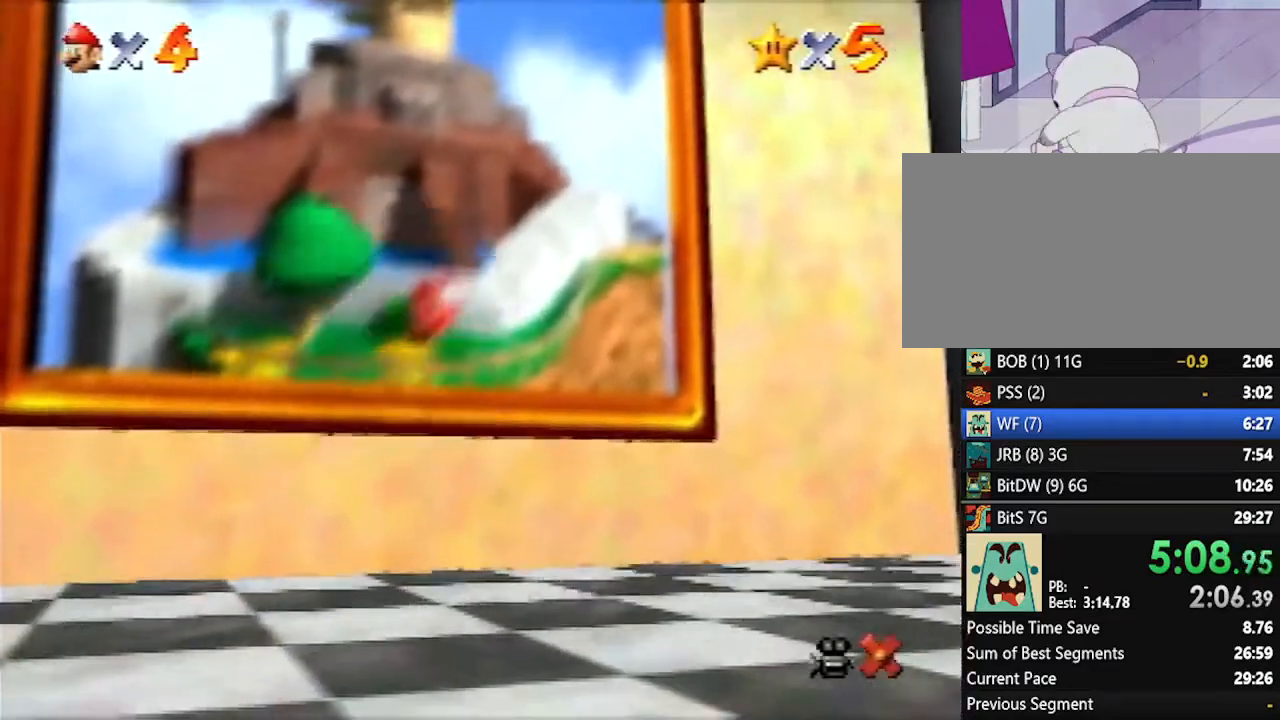
{"buttons": [], "left_stick": "center", "events": []}
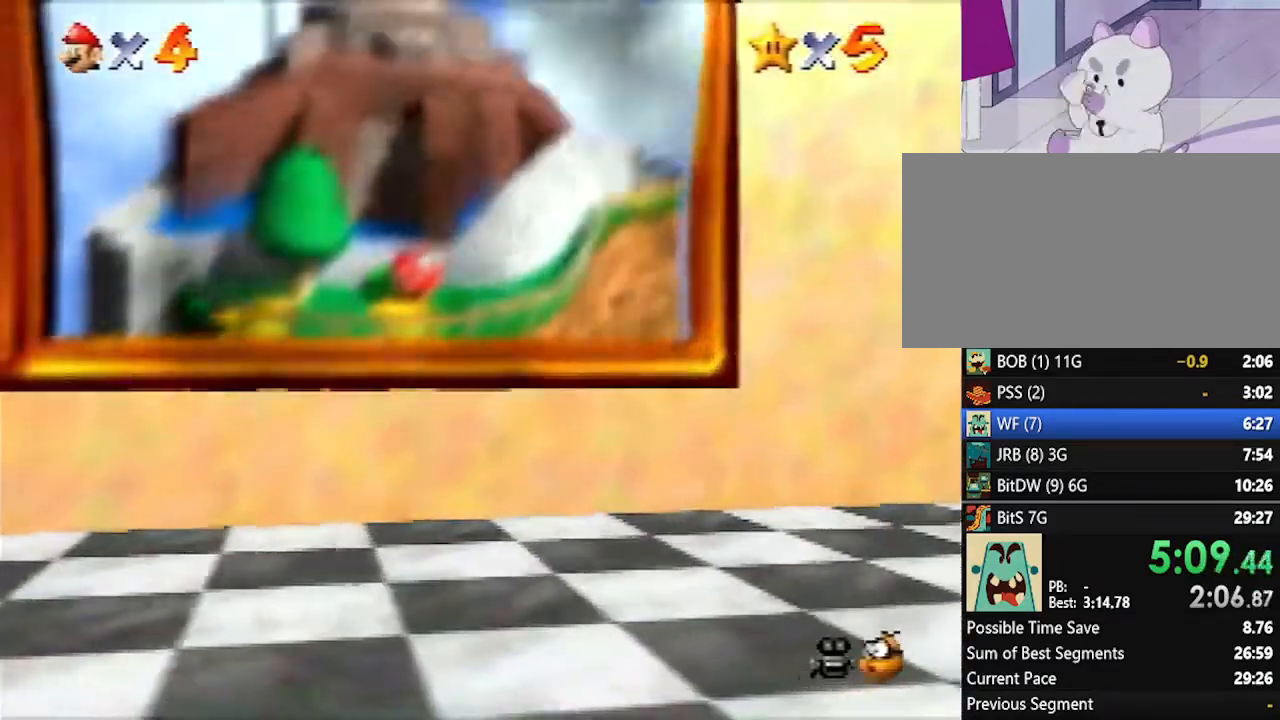
{"buttons": [], "left_stick": "center", "events": []}
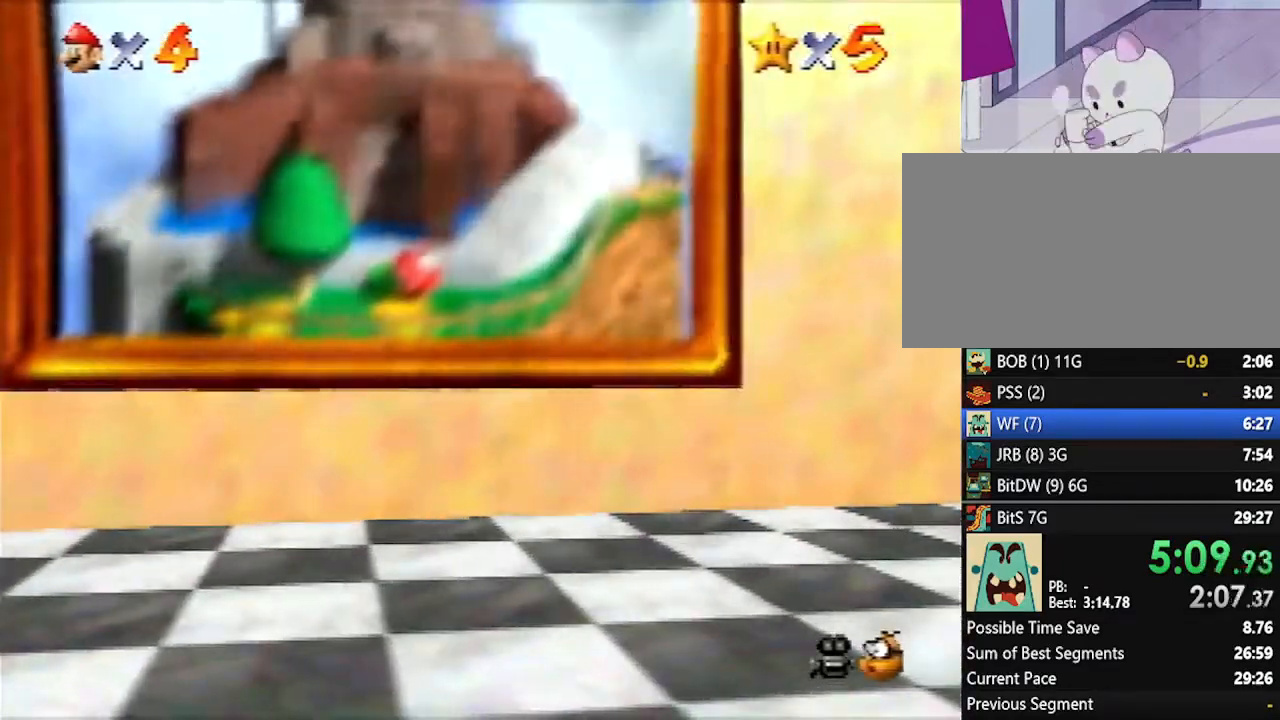
{"buttons": [], "left_stick": "center", "events": []}
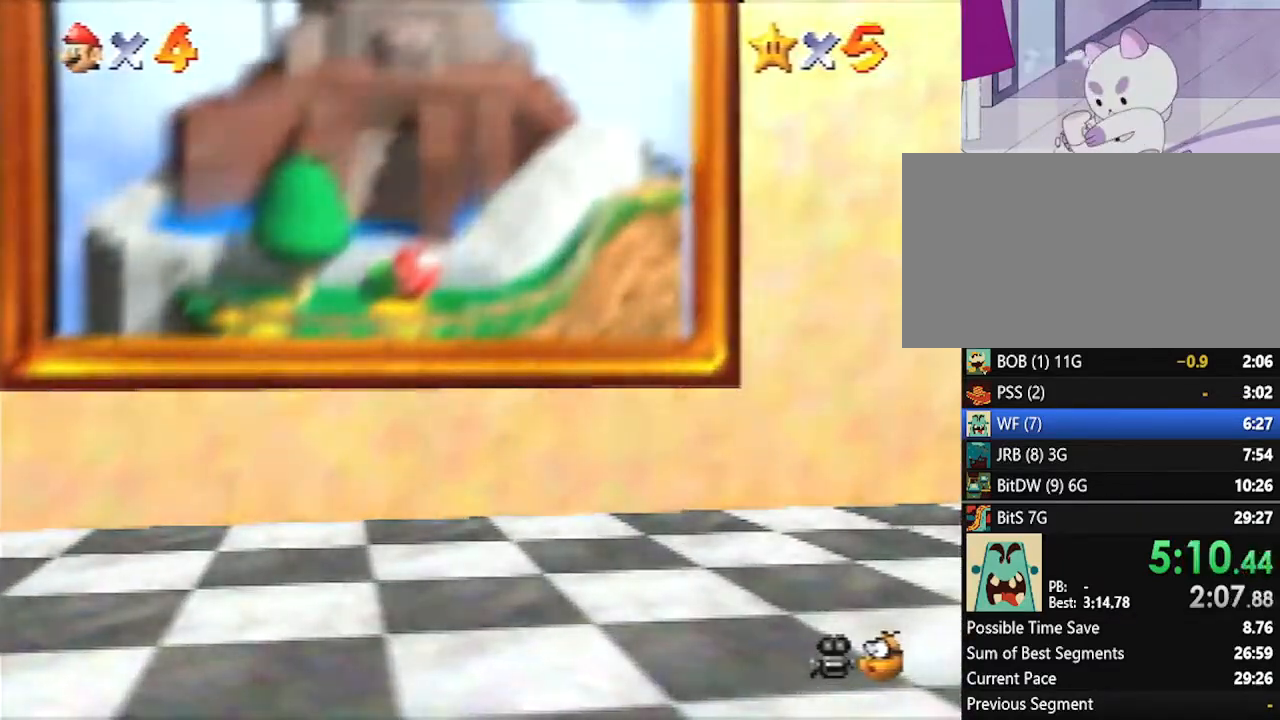
{"buttons": [], "left_stick": "center", "events": []}
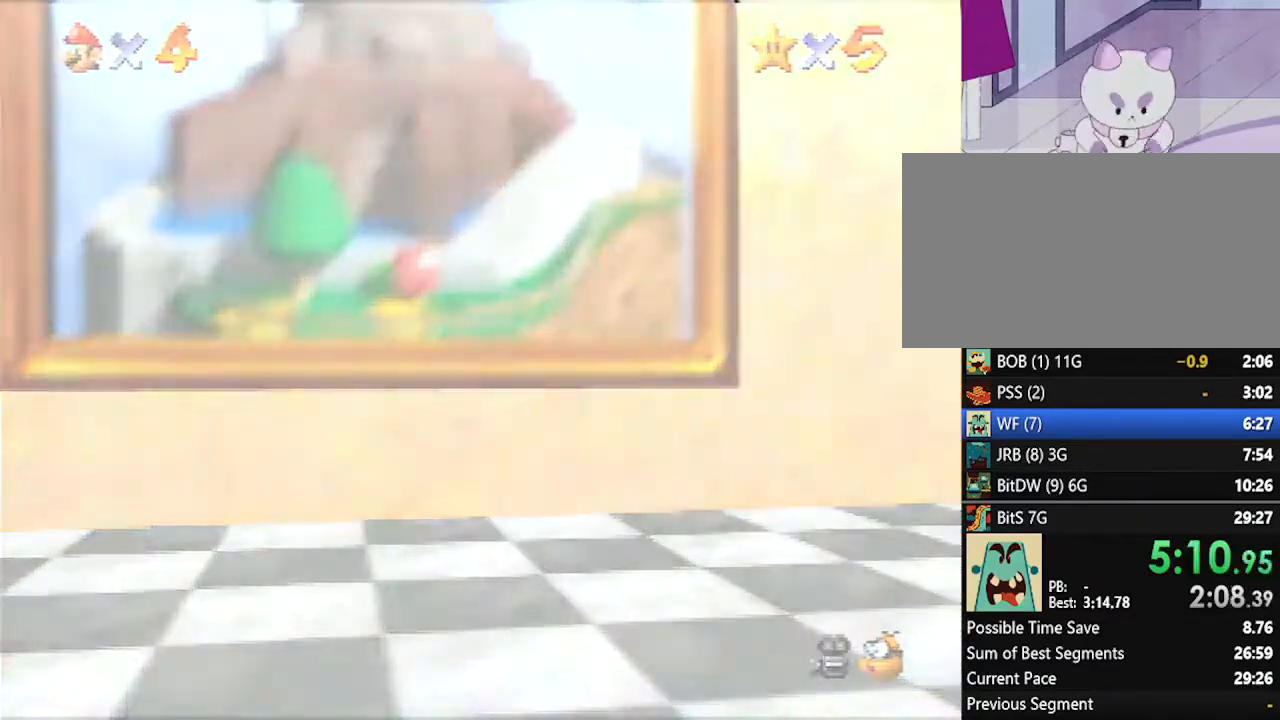
{"buttons": [], "left_stick": "center", "events": []}
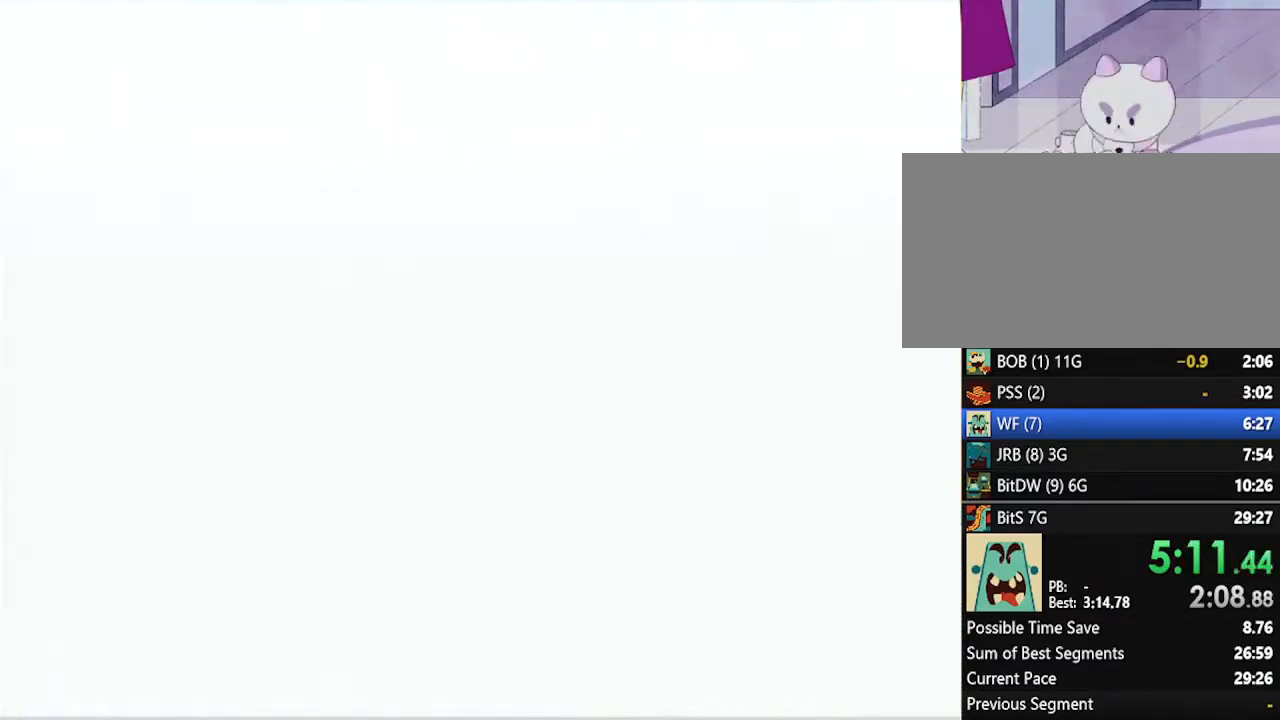
{"buttons": ["A", "B"], "left_stick": "center", "events": [[383, "A", "down"], [417, "B", "down"]]}
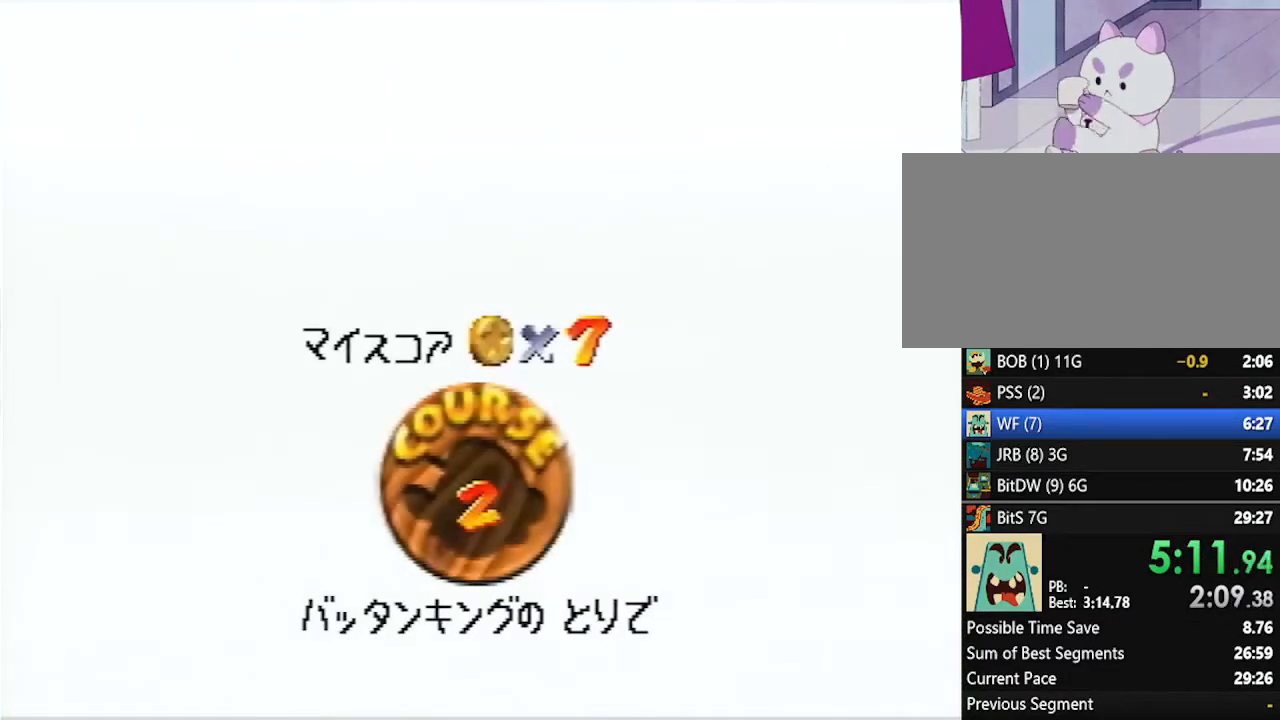
{"buttons": ["START"], "left_stick": "center", "events": [[133, "A", "up"], [133, "B", "up"], [133, "START", "down"], [167, "START", "up"], [200, "A", "down"], [267, "B", "down"], [333, "A", "up"], [333, "B", "up"], [333, "START", "down"], [367, "START", "up"], [383, "A", "down"], [383, "B", "down"], [450, "A", "up"], [450, "B", "up"], [450, "START", "down"]]}
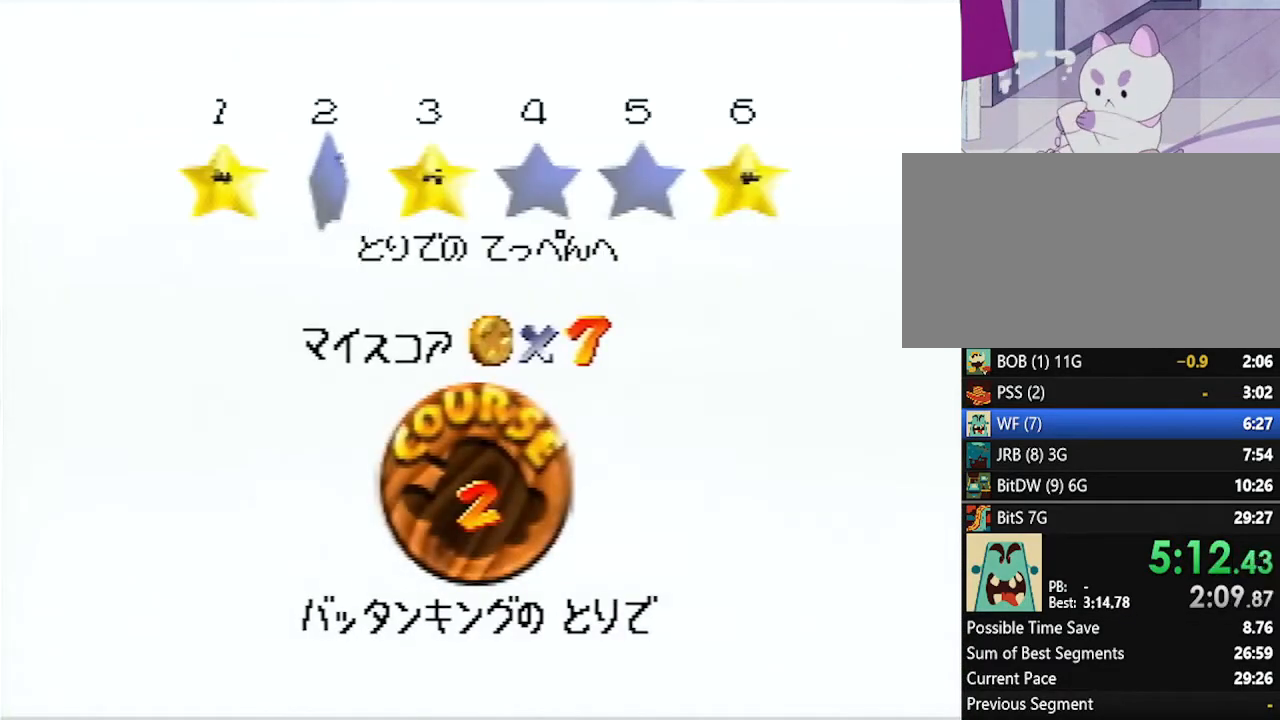
{"buttons": [], "left_stick": "center", "events": [[17, "A", "down"], [17, "B", "down"], [17, "START", "up"], [83, "B", "up"], [117, "A", "up"], [167, "A", "down"], [167, "B", "down"], [267, "A", "up"], [267, "B", "up"], [333, "A", "down"], [333, "B", "down"], [400, "A", "up"], [400, "B", "up"]]}
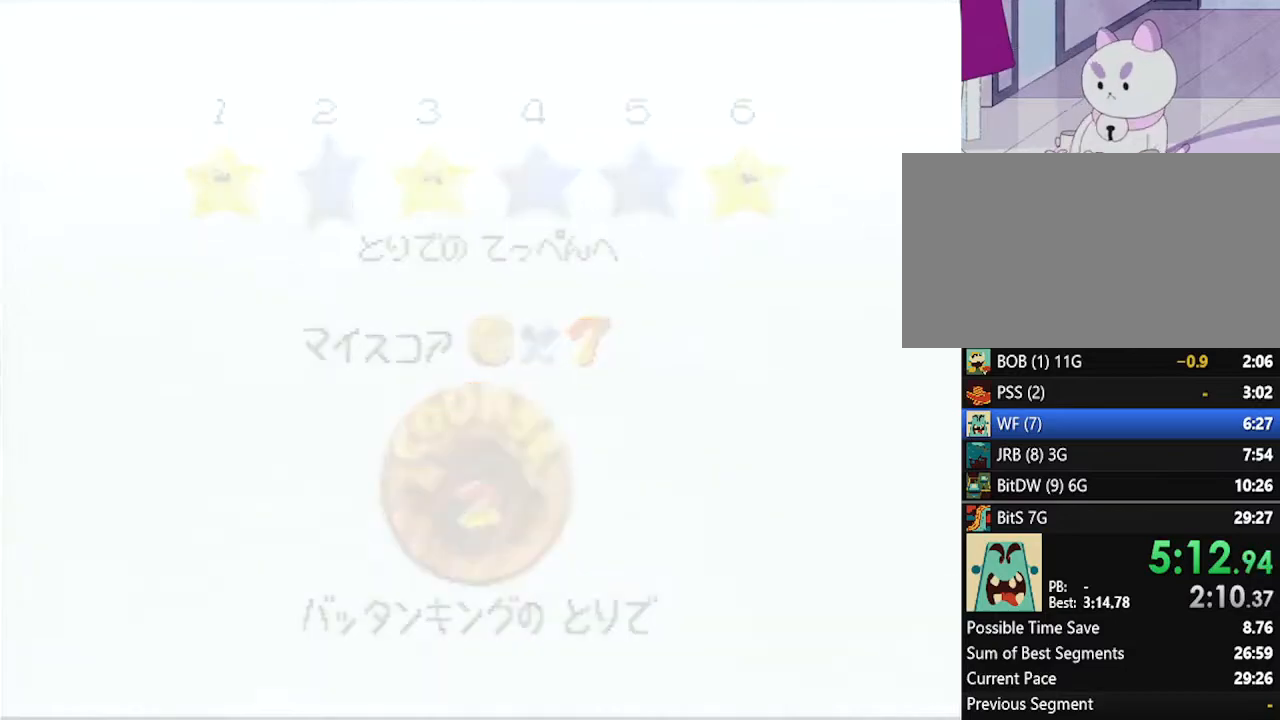
{"buttons": [], "left_stick": "center", "events": []}
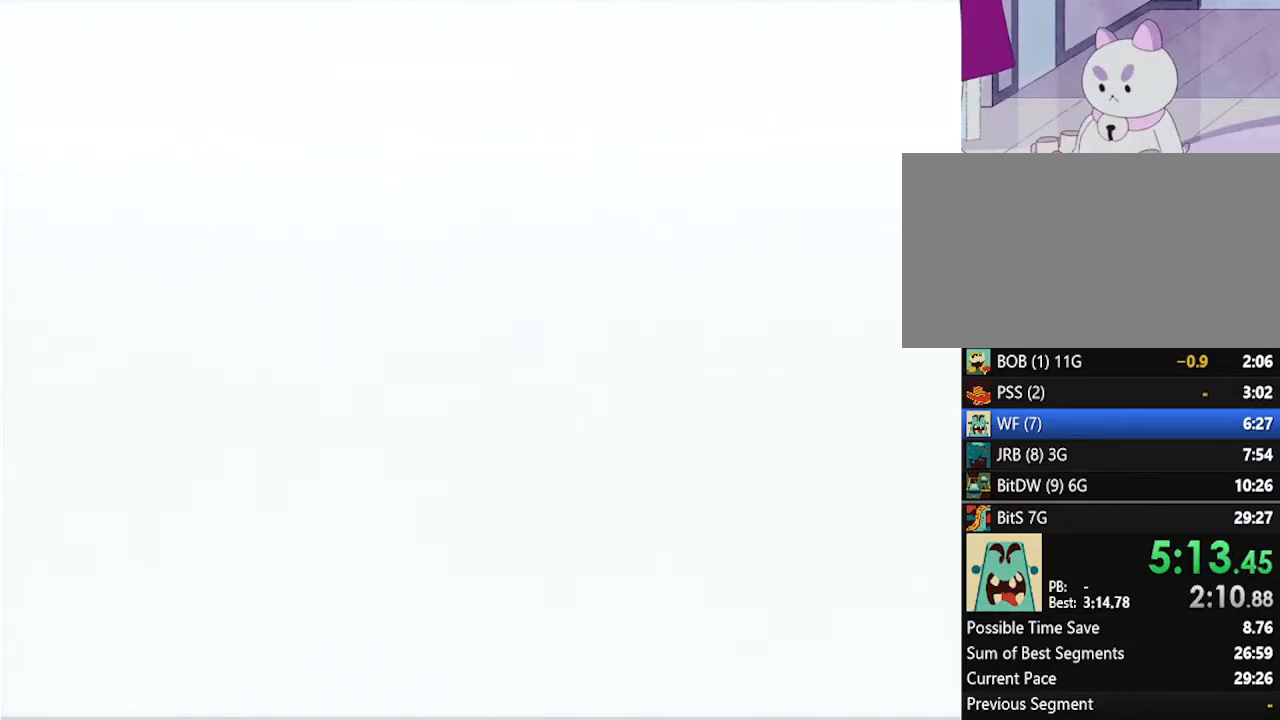
{"buttons": [], "left_stick": "up", "events": [[50, "left_stick", "up"]]}
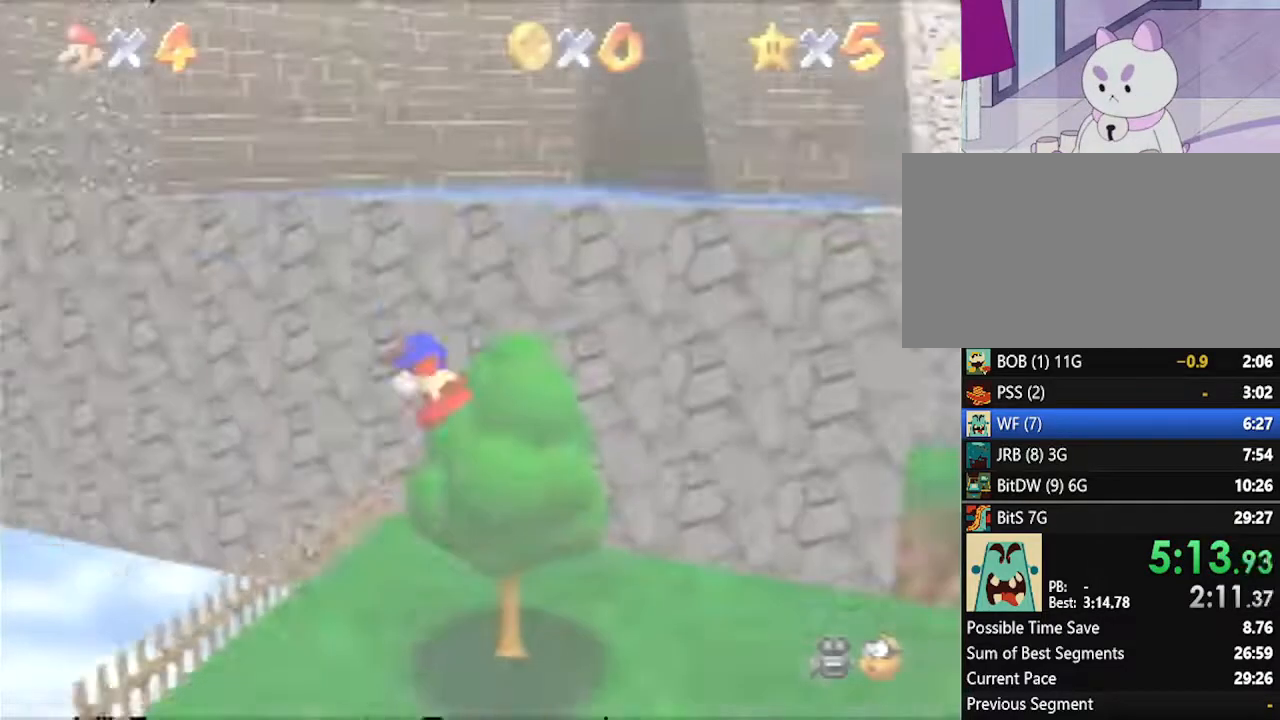
{"buttons": [], "left_stick": "up", "events": []}
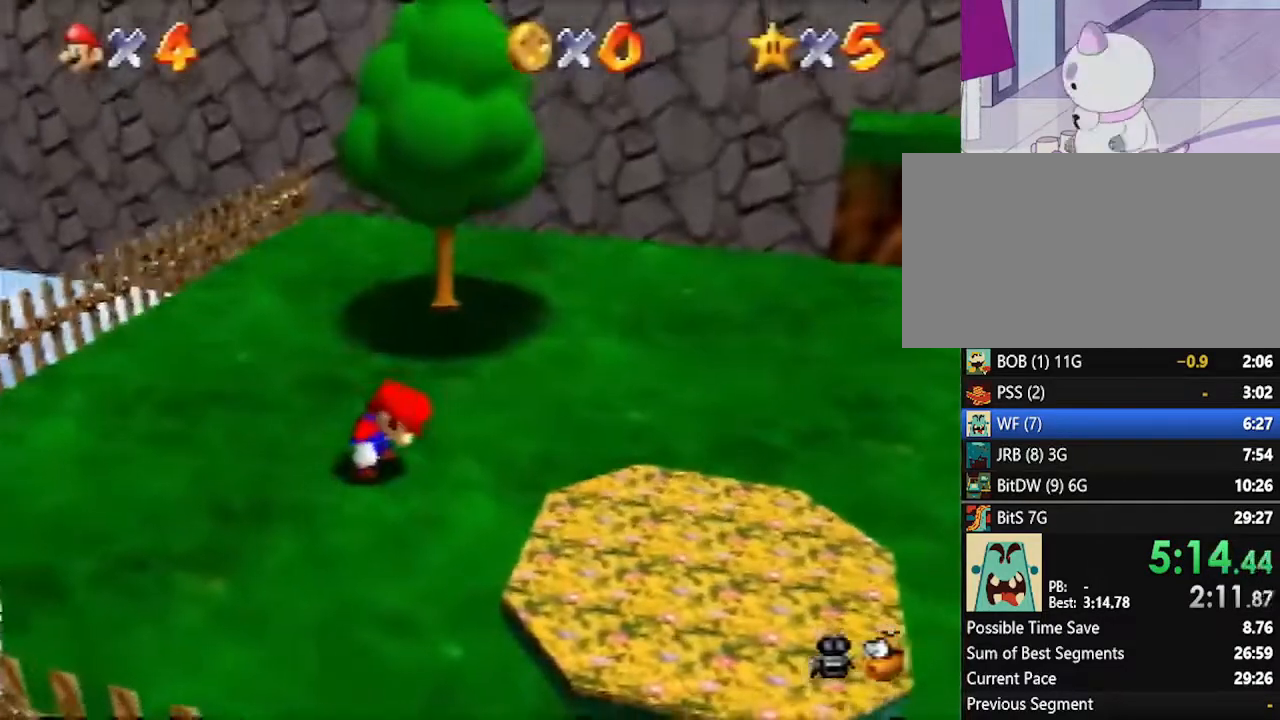
{"buttons": ["Z"], "left_stick": "up", "events": [[450, "Z", "down"]]}
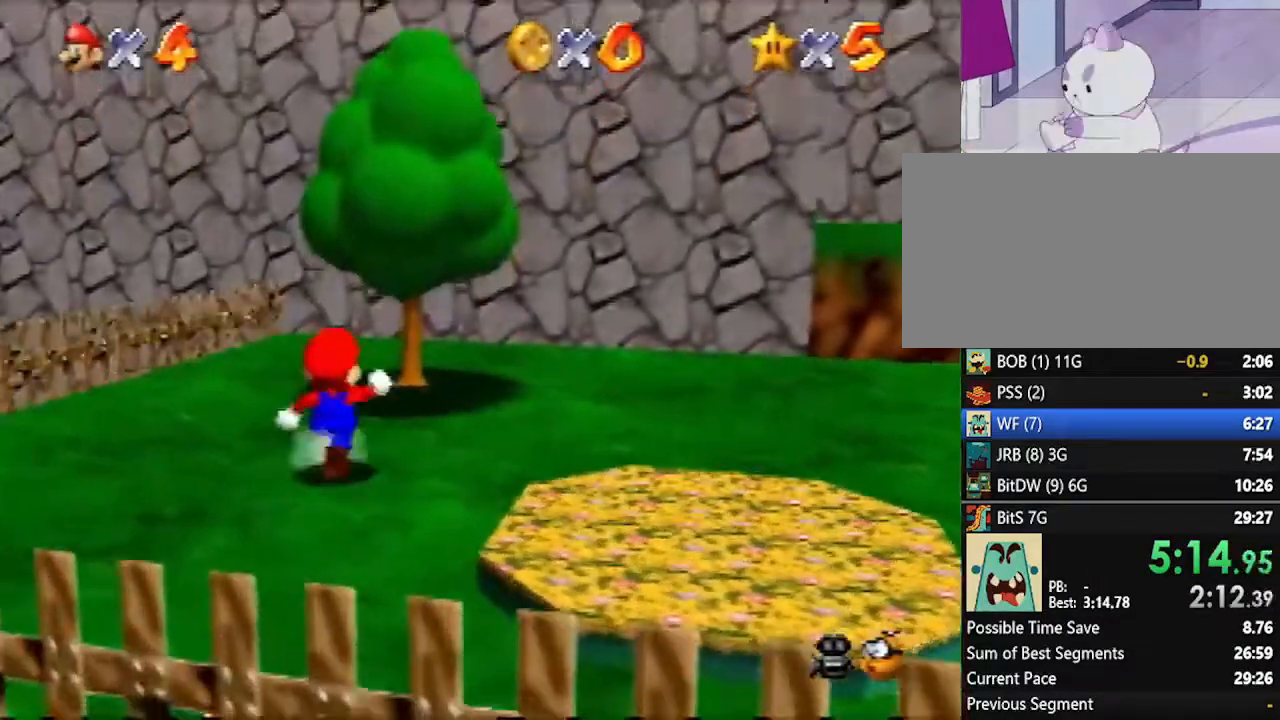
{"buttons": [], "left_stick": "up", "events": [[17, "A", "down"], [117, "Z", "up"], [300, "A", "up"], [417, "C_LEFT", "down"], [483, "C_LEFT", "up"]]}
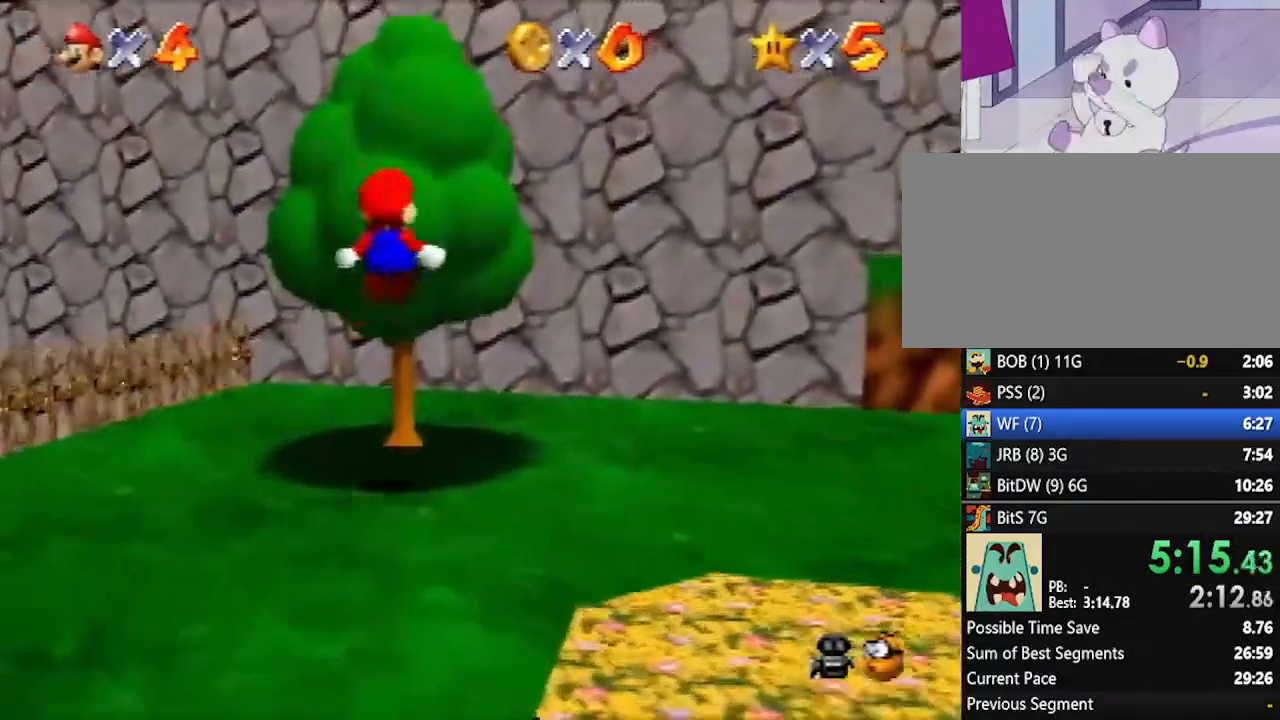
{"buttons": [], "left_stick": "up", "events": []}
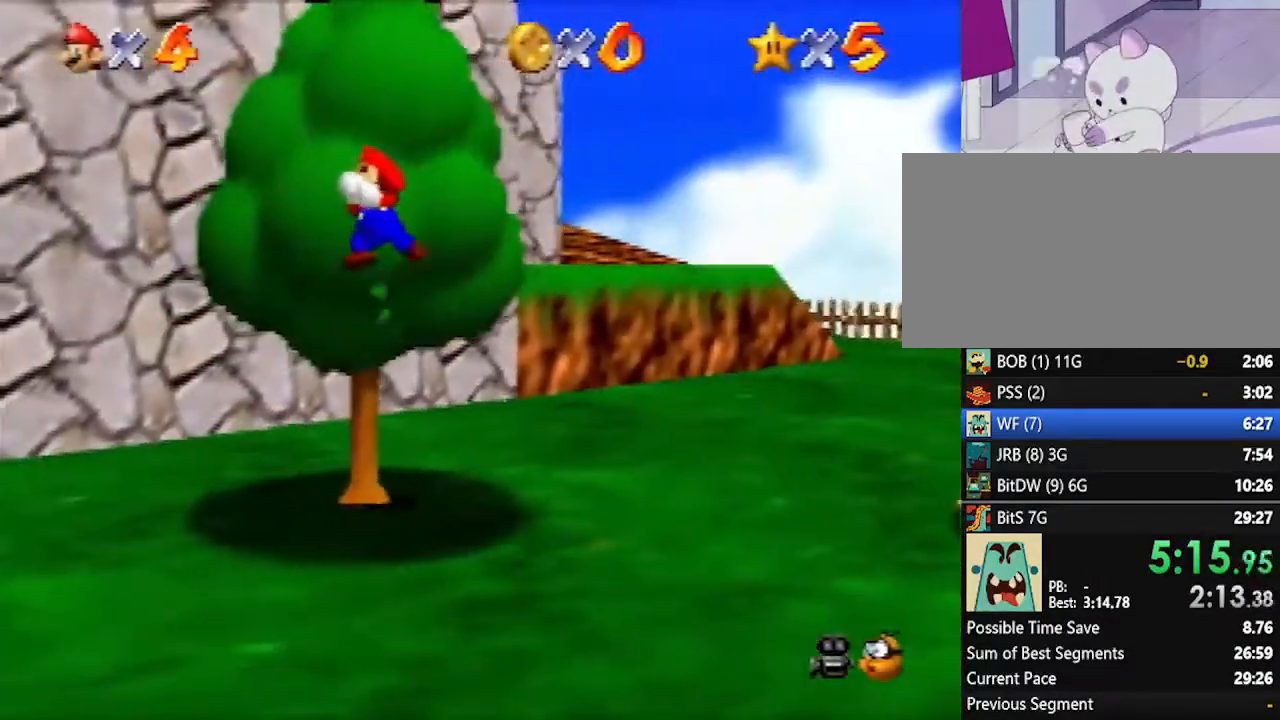
{"buttons": [], "left_stick": "up", "events": []}
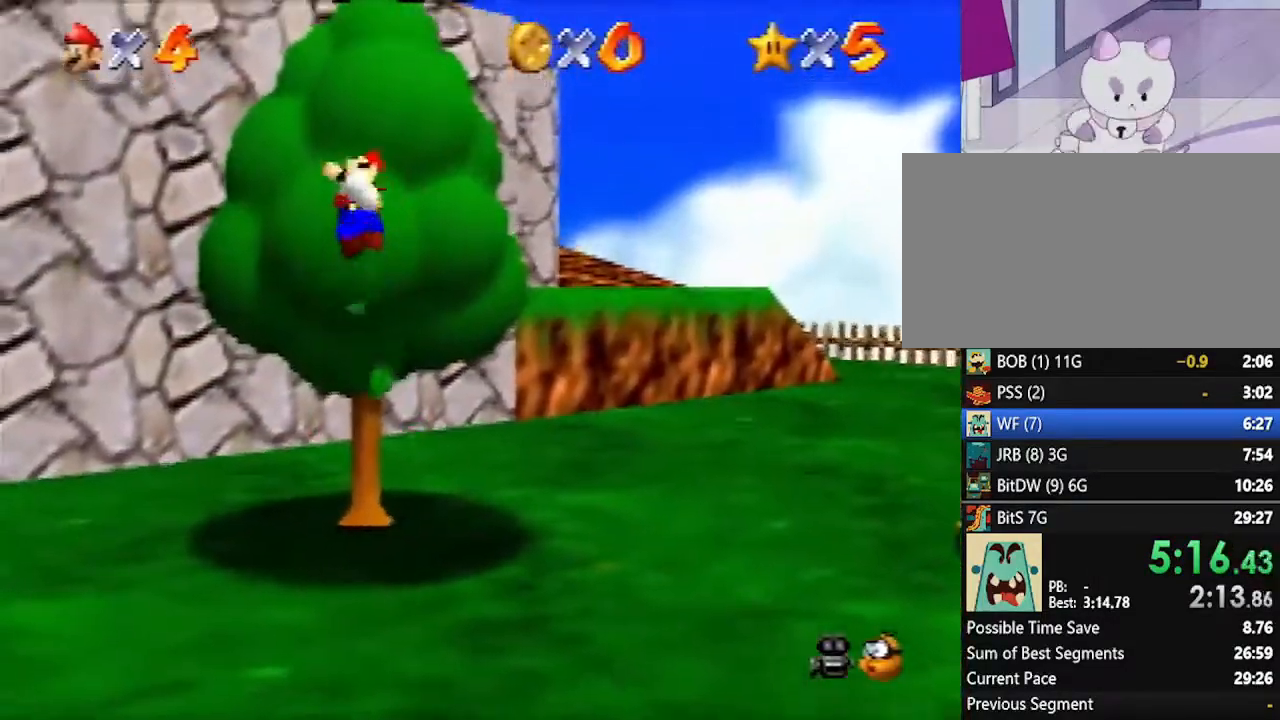
{"buttons": ["B"], "left_stick": "up", "events": [[117, "A", "down"], [417, "A", "up"], [450, "B", "down"]]}
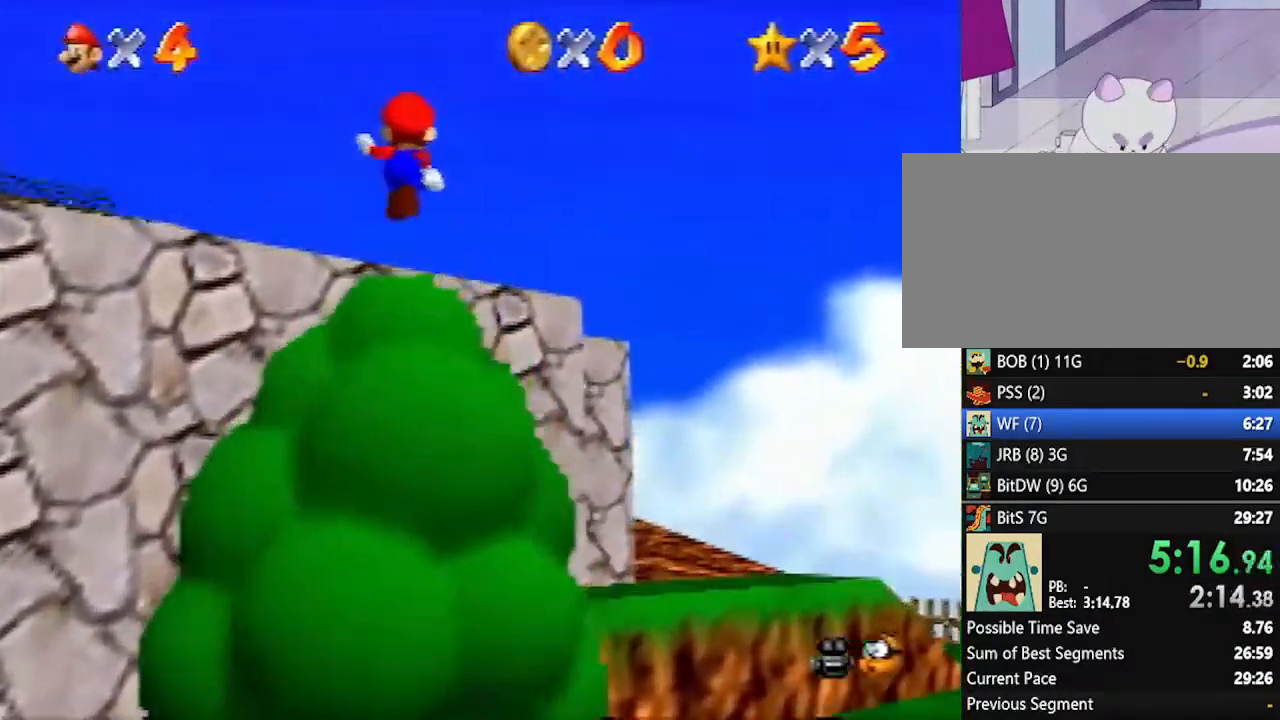
{"buttons": [], "left_stick": "up", "events": [[167, "B", "up"], [383, "A", "down"], [450, "A", "up"]]}
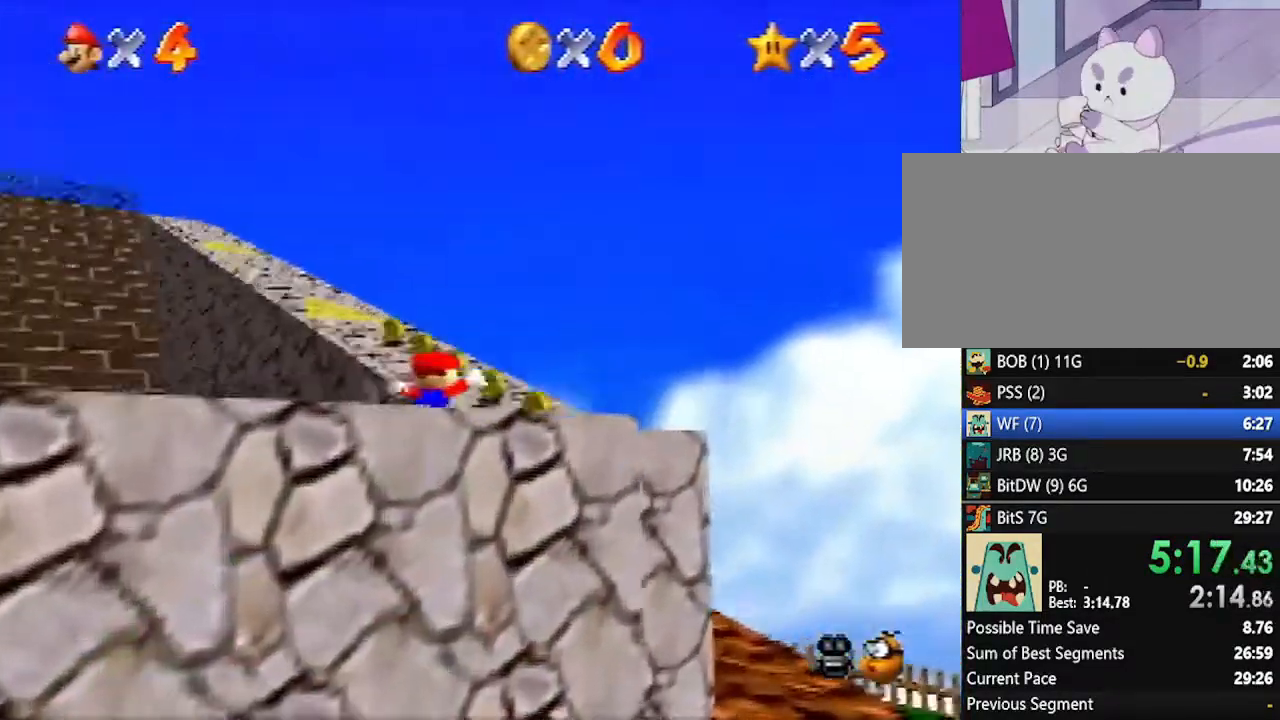
{"buttons": [], "left_stick": "up", "events": [[133, "A", "down"], [200, "A", "up"]]}
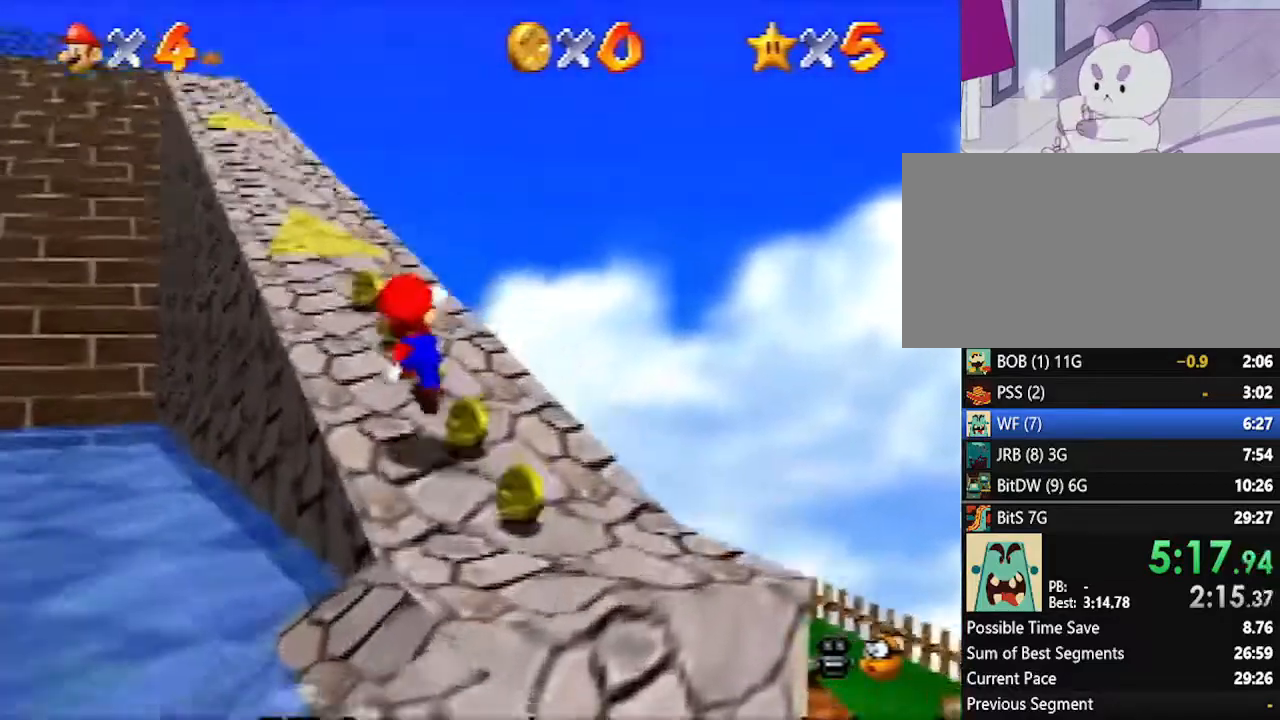
{"buttons": ["Z"], "left_stick": "up", "events": [[300, "Z", "down"], [367, "A", "down"], [417, "A", "up"]]}